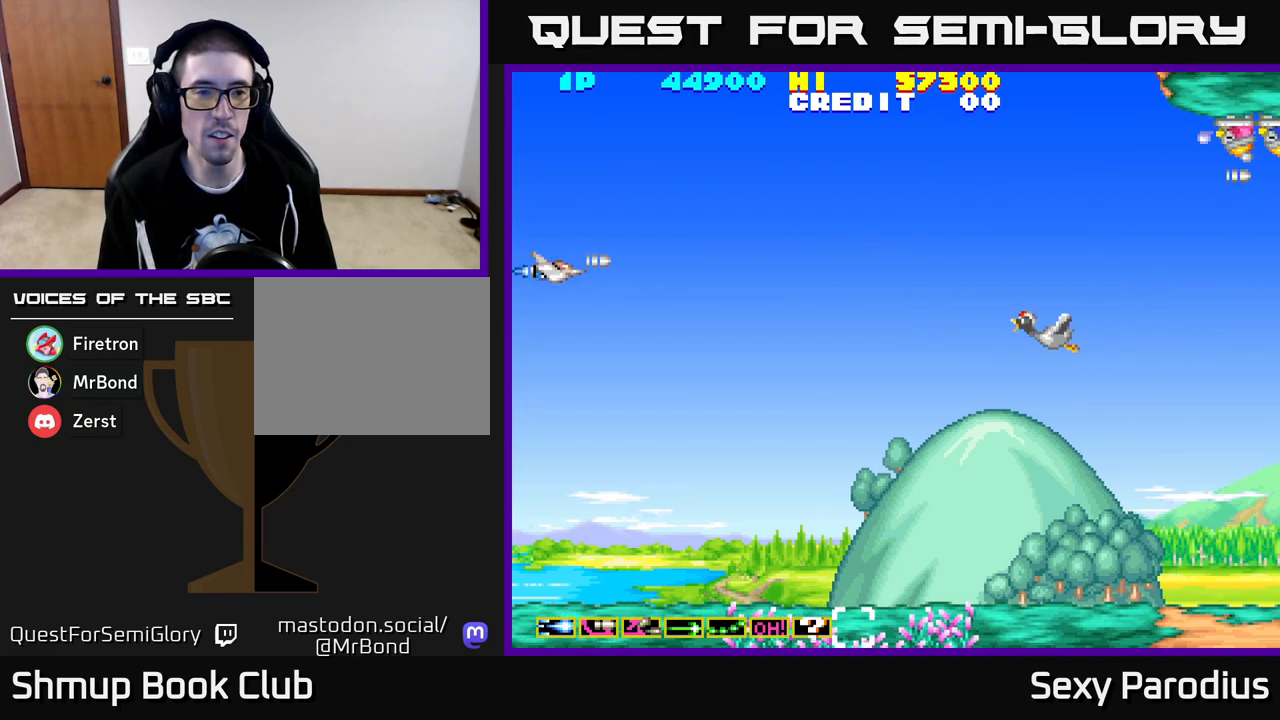
Gameplay with a controller (Xbox layout); each line is a JSON object with the inputs held at the frame after it. "events" lists button and stick changes between this image and that frame as [ms after this image, input, new state], when the widget could be followed in between. Not read: right_stick.
{"buttons": ["X", "DPAD_RIGHT"], "left_stick": "center", "events": [[117, "X", "up"], [183, "DPAD_RIGHT", "down"], [200, "DPAD_DOWN", "up"], [200, "Y", "down"], [233, "DPAD_RIGHT", "up"], [250, "DPAD_UP", "down"], [283, "X", "down"], [317, "Y", "up"], [367, "X", "up"], [450, "X", "down"], [450, "Y", "down"], [467, "DPAD_RIGHT", "down"], [467, "DPAD_UP", "up"], [467, "Y", "up"]]}
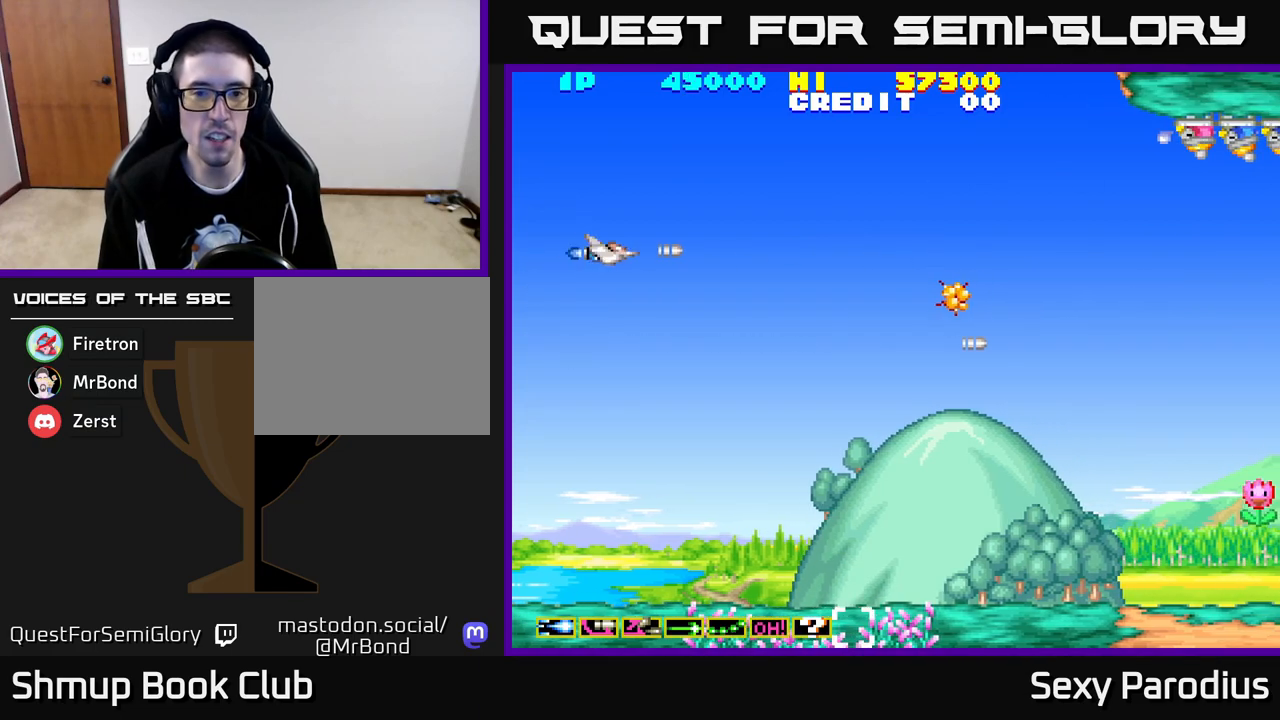
{"buttons": ["DPAD_UP", "DPAD_RIGHT"], "left_stick": "center", "events": [[33, "DPAD_DOWN", "down"], [83, "X", "up"], [133, "DPAD_DOWN", "up"], [200, "DPAD_UP", "down"], [233, "DPAD_RIGHT", "up"], [467, "DPAD_RIGHT", "down"]]}
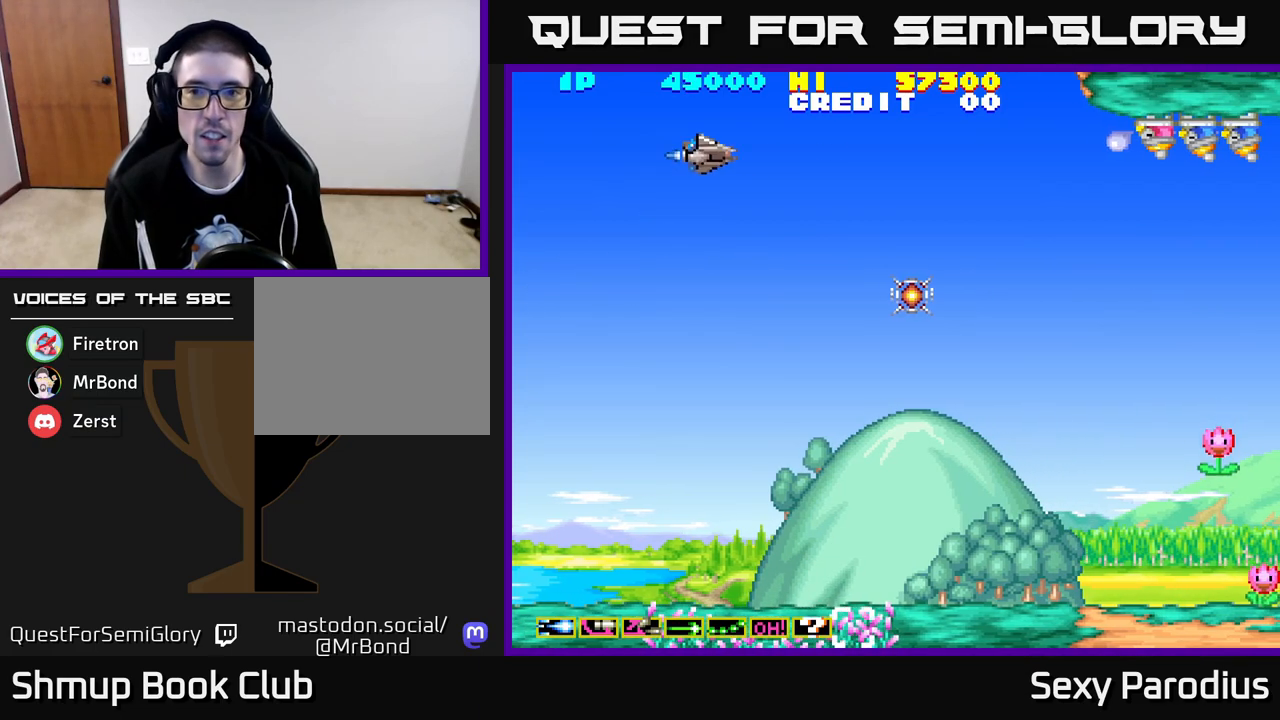
{"buttons": ["X", "DPAD_RIGHT"], "left_stick": "center", "events": [[33, "DPAD_UP", "up"], [50, "Y", "down"], [83, "X", "down"], [117, "Y", "up"], [183, "X", "up"], [250, "Y", "down"], [283, "X", "down"], [317, "Y", "up"], [383, "X", "up"], [450, "Y", "down"], [483, "X", "down"], [500, "Y", "up"]]}
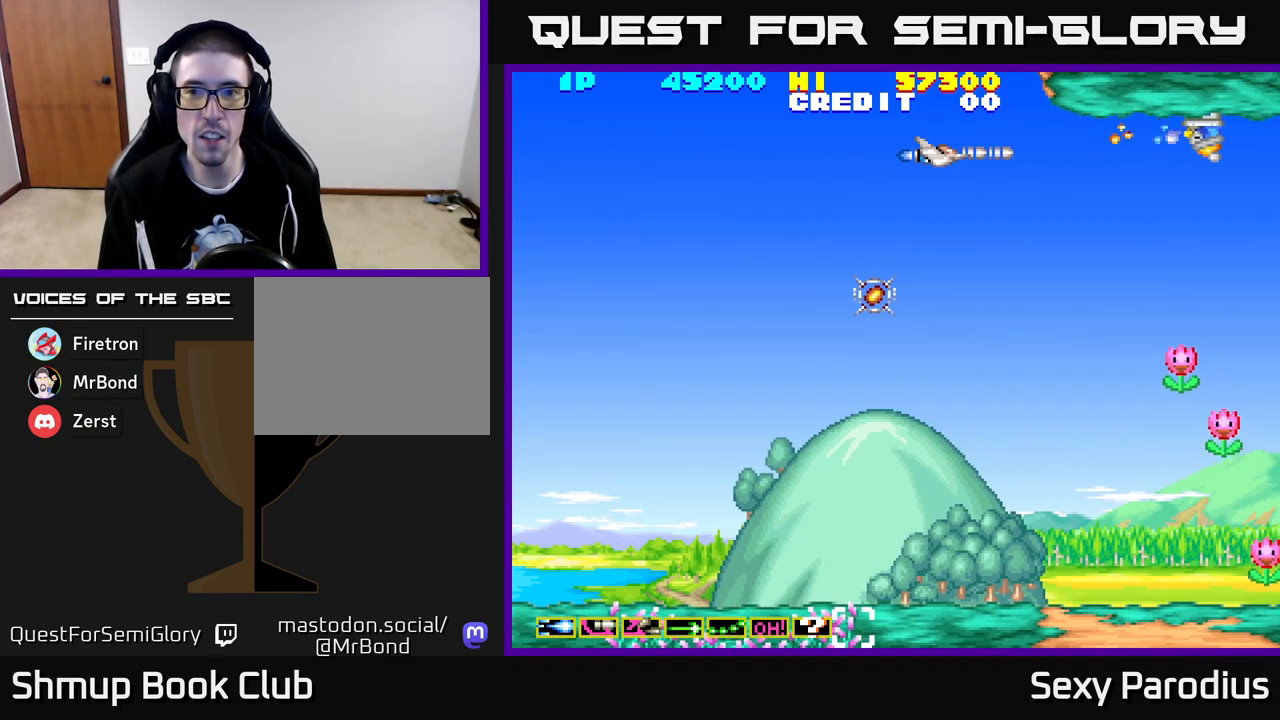
{"buttons": ["DPAD_DOWN", "DPAD_LEFT"], "left_stick": "center", "events": [[67, "DPAD_RIGHT", "up"], [83, "X", "up"], [117, "Y", "down"], [167, "X", "down"], [183, "DPAD_LEFT", "down"], [183, "Y", "up"], [267, "X", "up"], [317, "DPAD_DOWN", "down"], [317, "Y", "down"], [367, "X", "down"], [400, "Y", "up"], [450, "X", "up"]]}
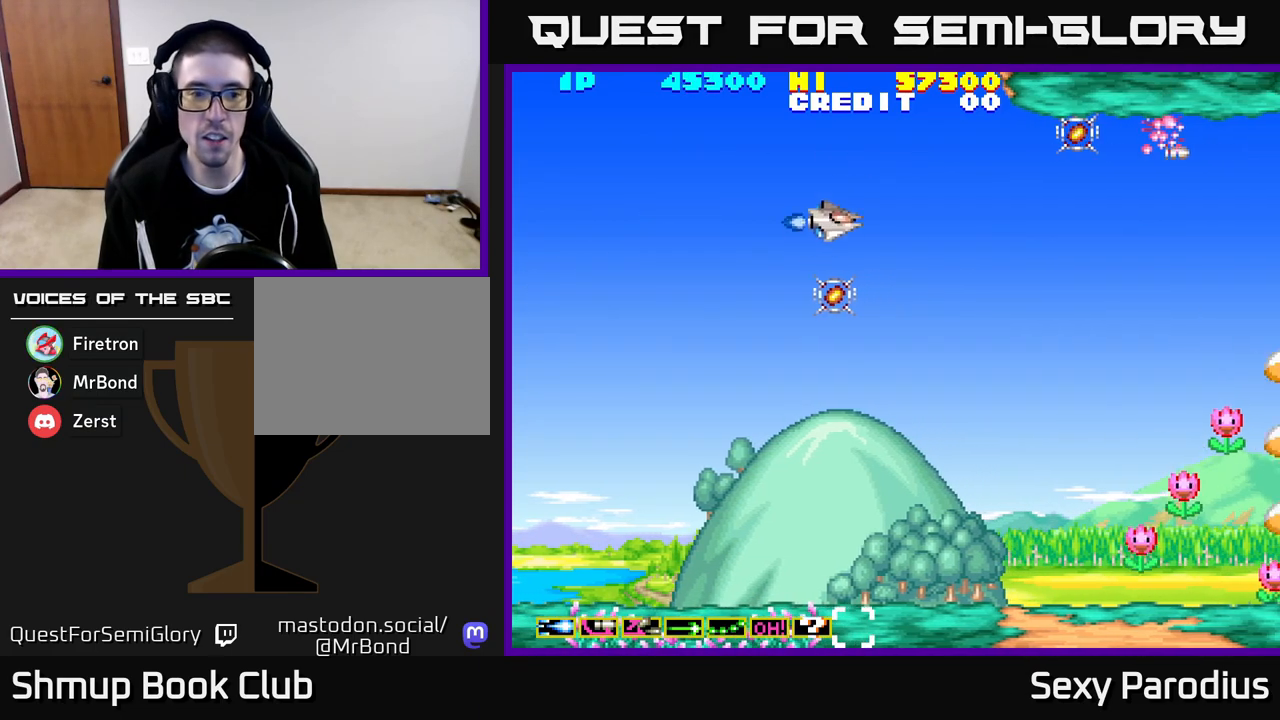
{"buttons": ["Y", "DPAD_RIGHT"], "left_stick": "center"}
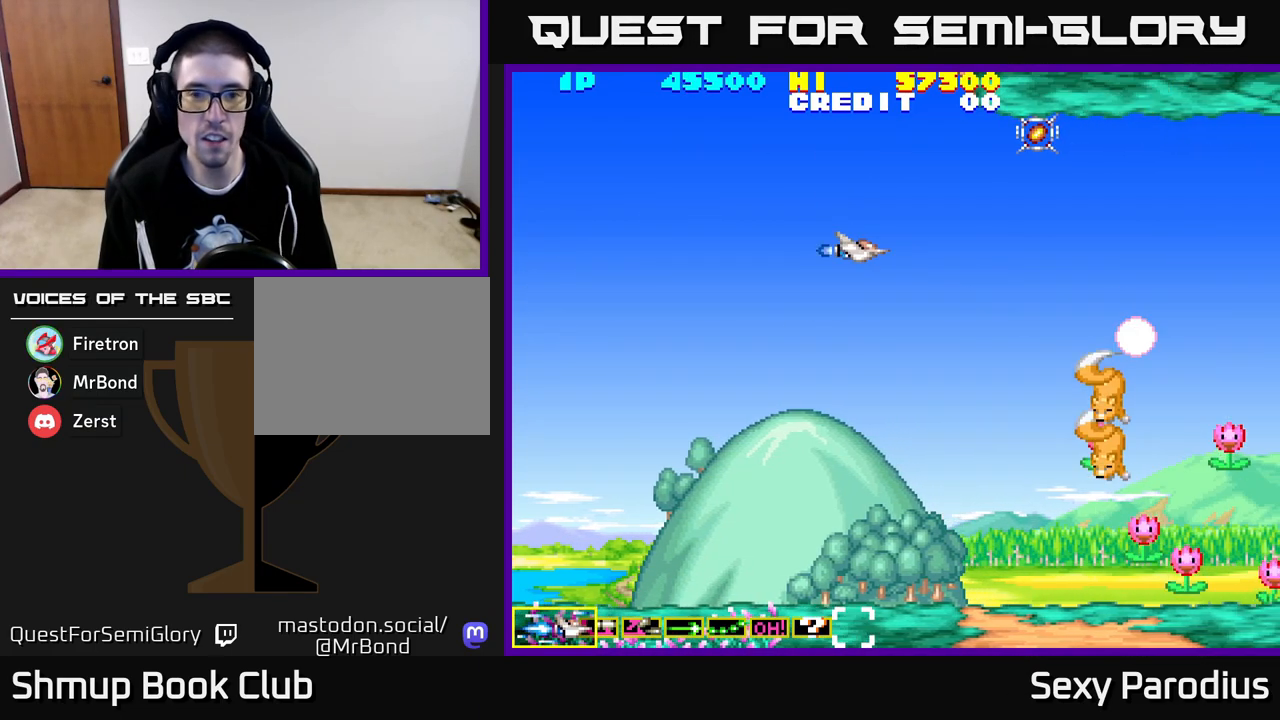
{"buttons": ["Y"], "left_stick": "center", "events": [[17, "Y", "up"], [33, "X", "down"], [150, "Y", "down"], [167, "DPAD_RIGHT", "up"], [167, "X", "up"], [183, "DPAD_DOWN", "down"], [217, "DPAD_LEFT", "down"], [250, "X", "down"], [267, "Y", "up"], [333, "X", "up"], [350, "DPAD_LEFT", "up"], [450, "Y", "down"], [500, "DPAD_DOWN", "up"]]}
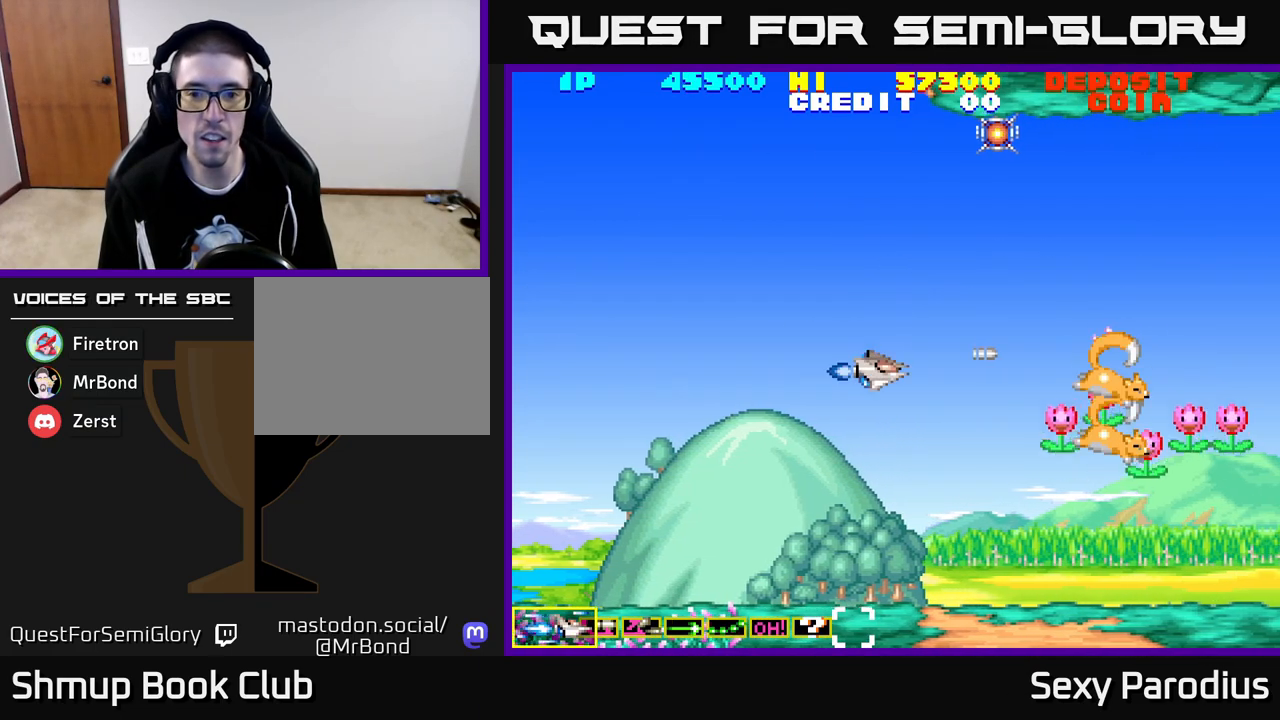
{"buttons": ["X", "Y", "DPAD_DOWN"], "left_stick": "center", "events": [[17, "X", "down"], [50, "Y", "up"], [133, "DPAD_DOWN", "down"], [133, "X", "up"], [167, "DPAD_RIGHT", "down"], [200, "Y", "down"], [283, "X", "down"], [300, "DPAD_RIGHT", "up"], [317, "Y", "up"], [383, "X", "up"], [417, "Y", "down"], [467, "X", "down"]]}
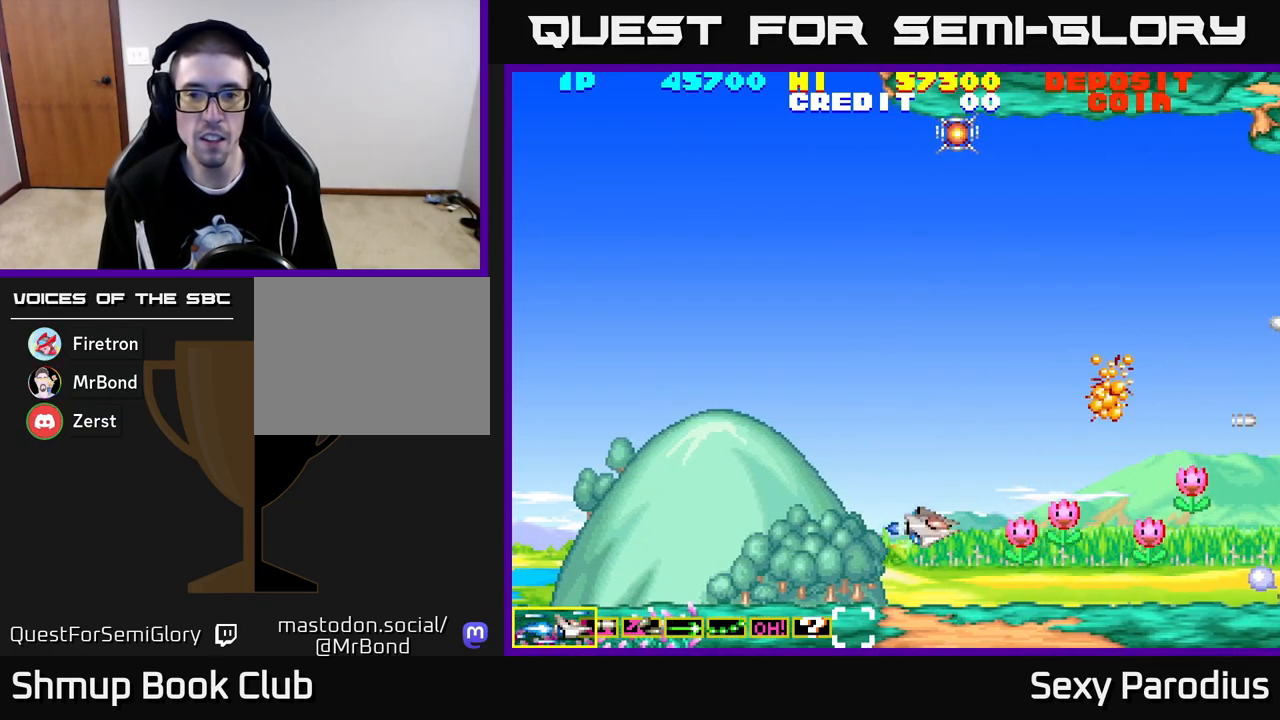
{"buttons": [], "left_stick": "center", "events": [[17, "Y", "up"], [50, "X", "up"], [83, "DPAD_DOWN", "up"], [133, "Y", "down"], [167, "X", "down"], [200, "Y", "up"], [267, "X", "up"], [350, "Y", "down"], [367, "X", "down"], [400, "Y", "up"], [483, "X", "up"]]}
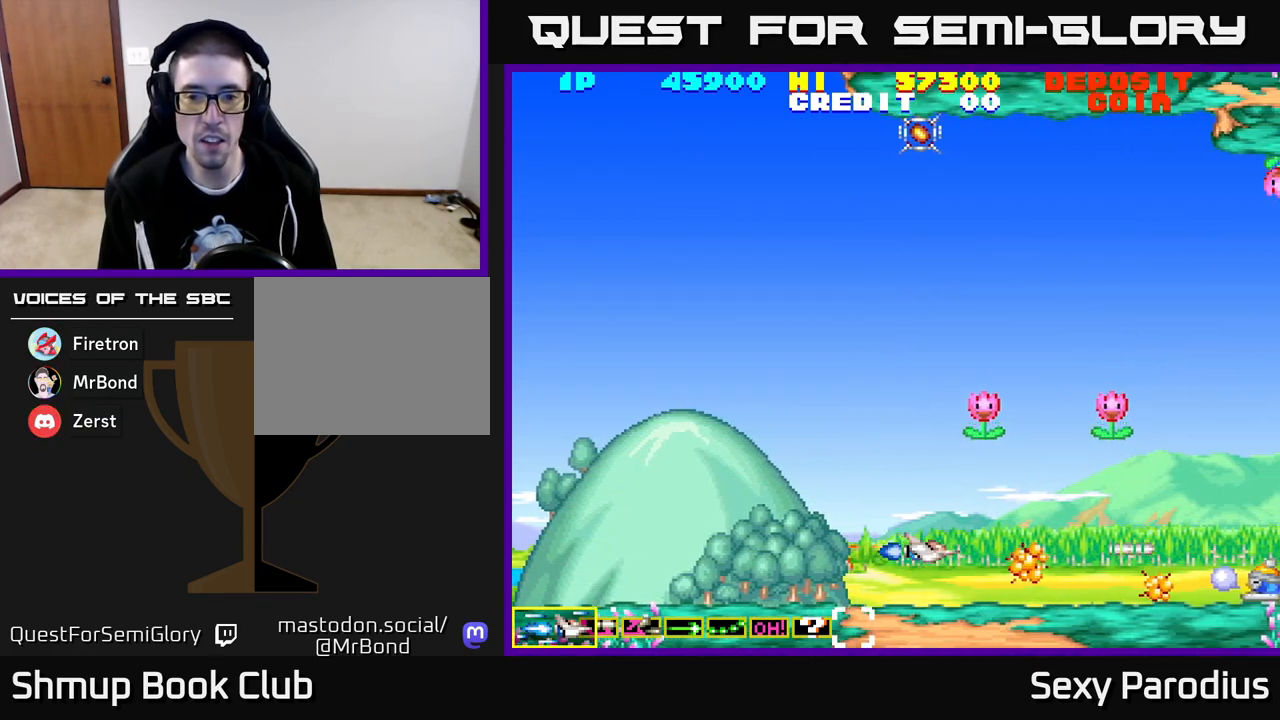
{"buttons": ["Y", "DPAD_DOWN"], "left_stick": "center", "events": [[17, "DPAD_LEFT", "down"], [67, "DPAD_UP", "down"], [100, "Y", "down"], [150, "DPAD_LEFT", "up"], [183, "DPAD_UP", "up"], [217, "Y", "up"], [317, "X", "down"], [417, "DPAD_DOWN", "down"], [433, "Y", "down"], [450, "X", "up"]]}
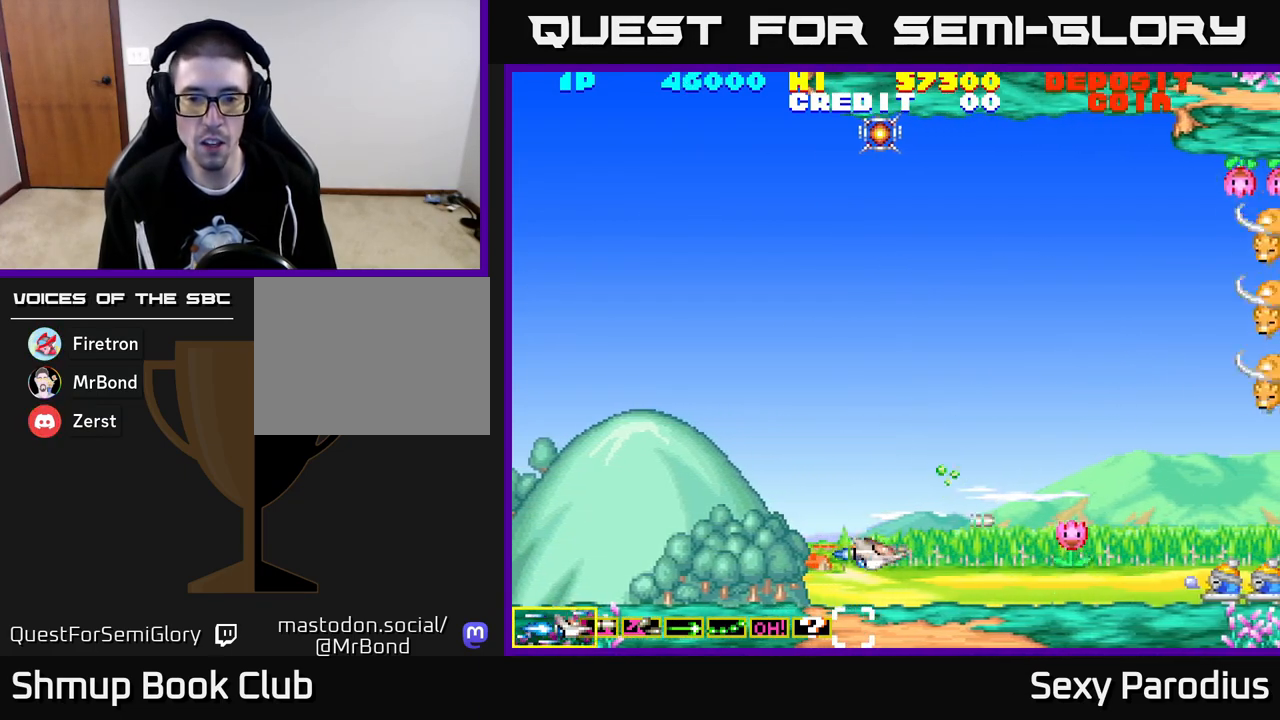
{"buttons": ["DPAD_UP"], "left_stick": "center", "events": [[17, "DPAD_DOWN", "up"], [17, "X", "down"], [50, "Y", "up"], [117, "X", "up"], [133, "Y", "down"], [183, "X", "down"], [233, "DPAD_UP", "down"], [267, "X", "up"], [283, "DPAD_LEFT", "down"], [333, "Y", "up"], [350, "DPAD_LEFT", "up"]]}
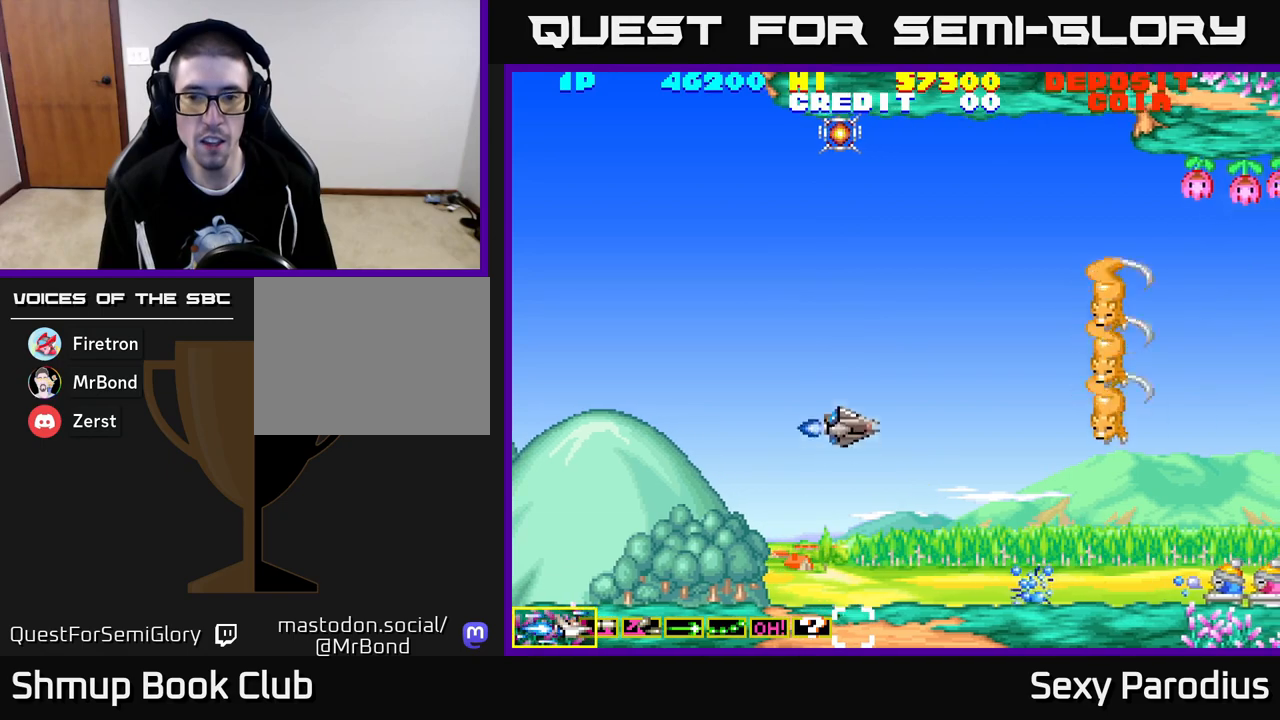
{"buttons": ["X", "DPAD_LEFT"], "left_stick": "center", "events": [[50, "Y", "down"], [100, "X", "down"], [133, "Y", "up"], [200, "X", "up"], [233, "Y", "down"], [267, "Y", "up"], [283, "X", "down"], [383, "X", "up"], [383, "Y", "down"], [433, "DPAD_LEFT", "down"], [450, "X", "down"], [467, "DPAD_UP", "up"], [467, "Y", "up"]]}
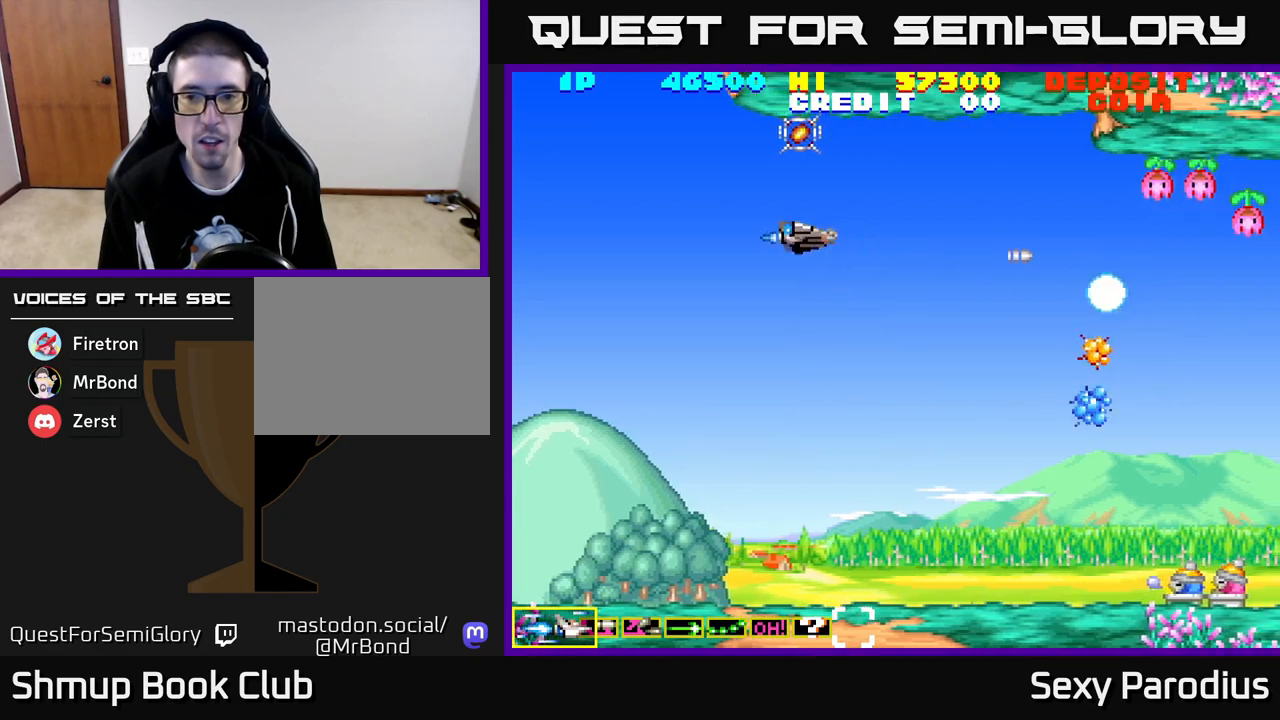
{"buttons": [], "left_stick": "center", "events": [[17, "X", "up"], [17, "Y", "down"], [83, "X", "down"], [117, "Y", "up"], [133, "DPAD_UP", "down"], [167, "X", "up"], [217, "DPAD_LEFT", "up"], [267, "X", "down"], [317, "Y", "down"], [333, "DPAD_UP", "up"], [350, "X", "up"], [400, "X", "down"], [417, "Y", "up"], [500, "X", "up"]]}
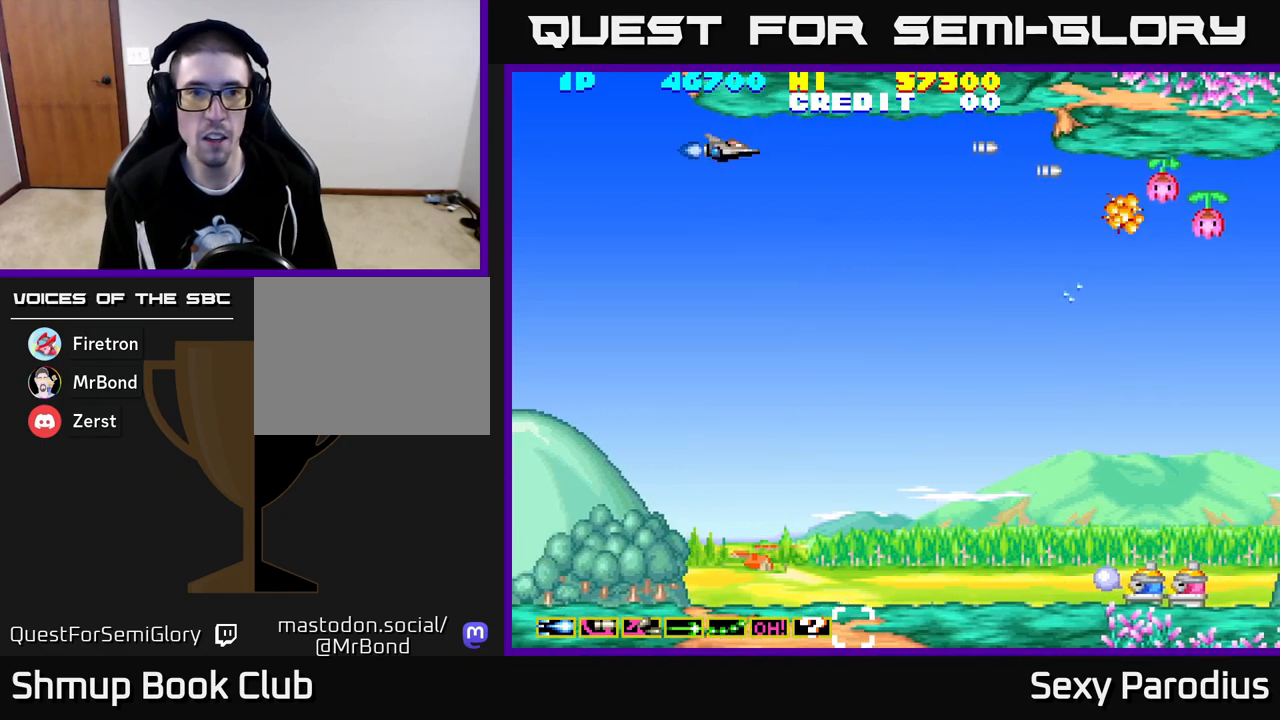
{"buttons": ["DPAD_DOWN", "DPAD_RIGHT"], "left_stick": "center", "events": [[67, "X", "down"], [167, "X", "up"], [183, "DPAD_DOWN", "down"], [283, "A", "down"], [400, "A", "up"], [417, "DPAD_RIGHT", "down"]]}
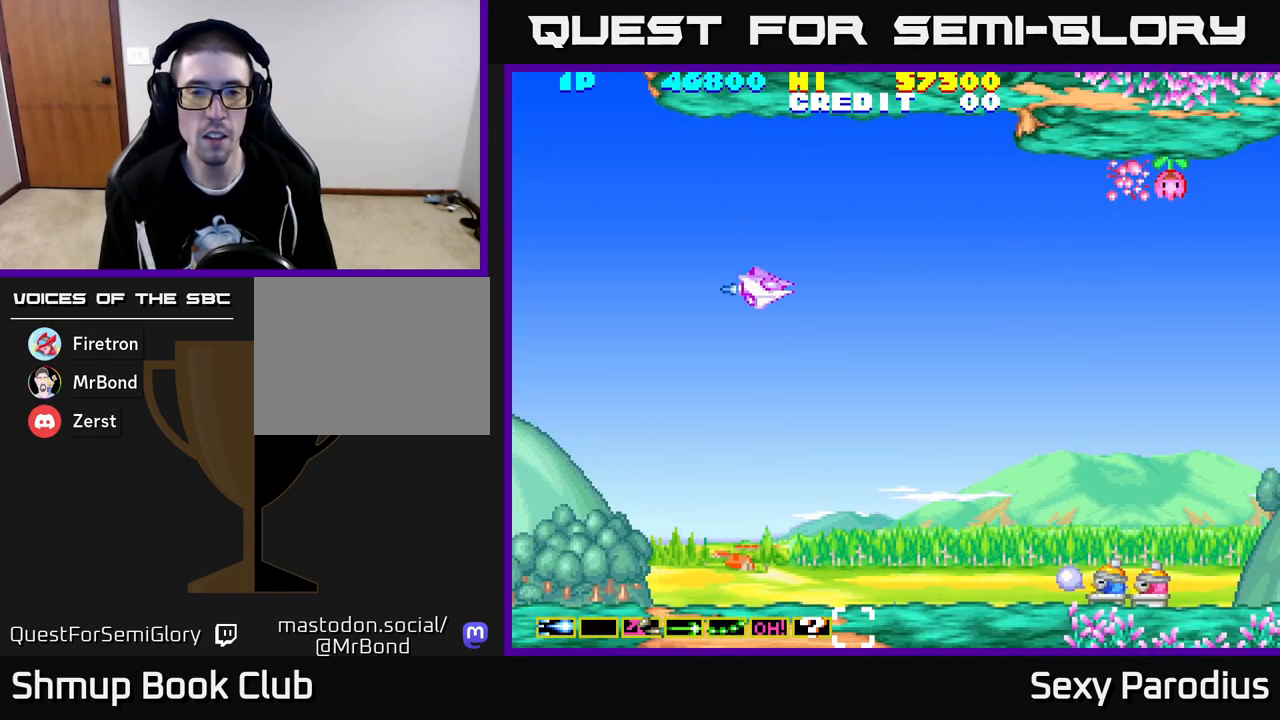
{"buttons": ["X"], "left_stick": "center", "events": [[17, "Y", "down"], [33, "X", "down"], [133, "DPAD_DOWN", "up"], [150, "Y", "up"], [167, "DPAD_RIGHT", "up"], [183, "X", "up"], [183, "Y", "down"], [200, "DPAD_UP", "down"], [217, "Y", "up"], [317, "Y", "down"], [400, "X", "down"], [417, "Y", "up"], [467, "DPAD_UP", "up"]]}
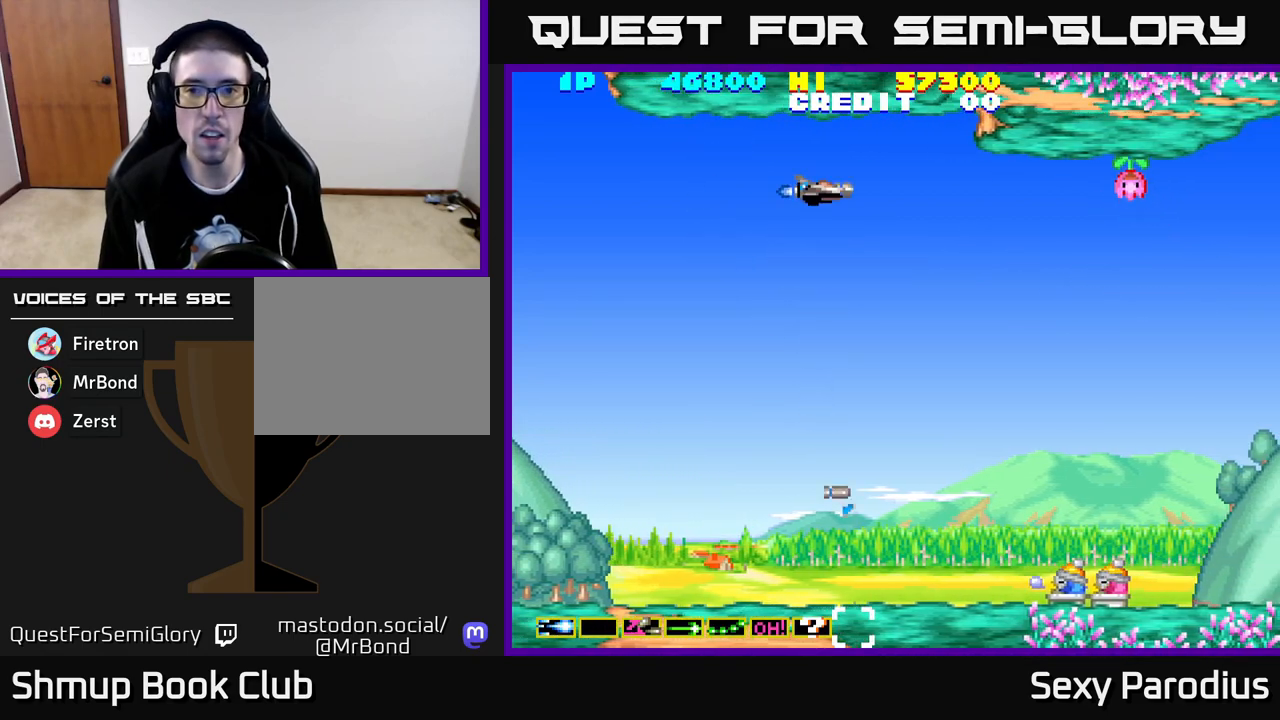
{"buttons": ["Y", "DPAD_DOWN"], "left_stick": "center", "events": [[17, "X", "up"], [17, "Y", "down"], [83, "X", "down"], [133, "Y", "up"], [183, "X", "up"], [217, "Y", "down"], [283, "X", "down"], [300, "Y", "up"], [317, "DPAD_DOWN", "down"], [383, "X", "up"], [483, "Y", "down"]]}
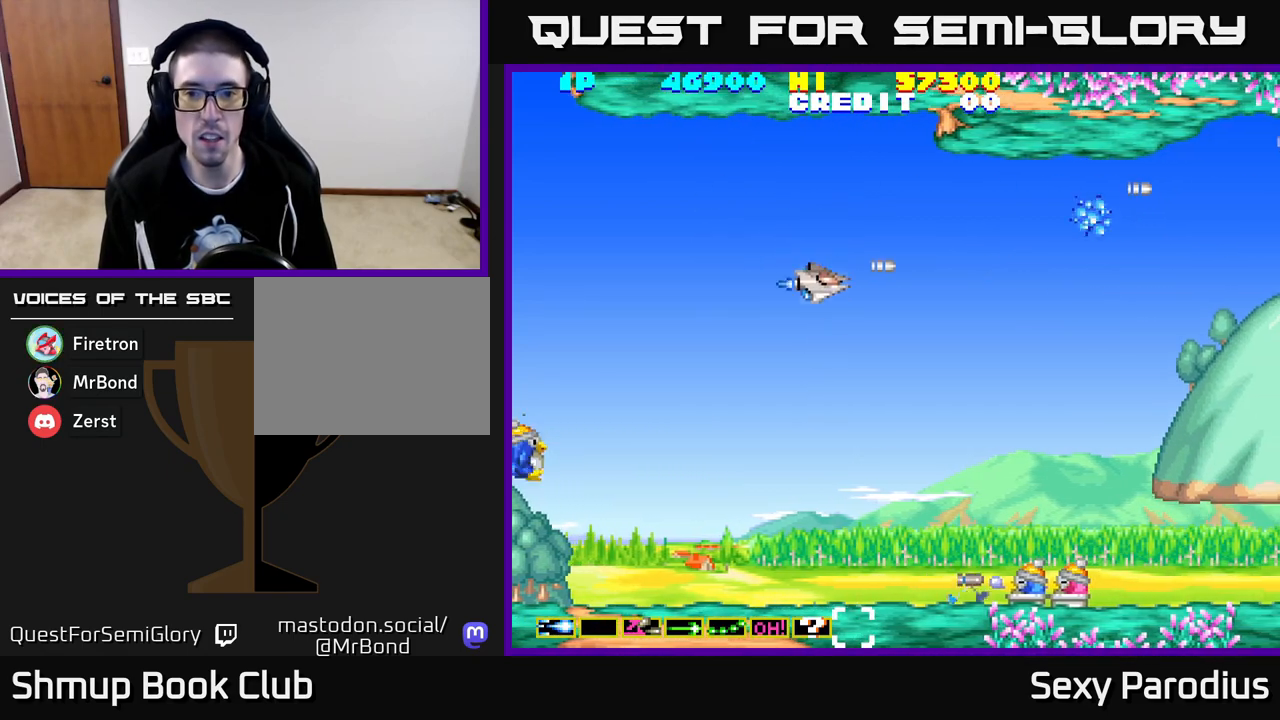
{"buttons": ["X", "DPAD_DOWN"], "left_stick": "center", "events": [[17, "DPAD_RIGHT", "down"], [50, "X", "down"], [67, "Y", "up"], [150, "X", "up"], [167, "Y", "down"], [233, "X", "down"], [267, "DPAD_RIGHT", "up"], [267, "Y", "up"], [333, "X", "up"], [400, "Y", "down"], [467, "X", "down"], [500, "Y", "up"]]}
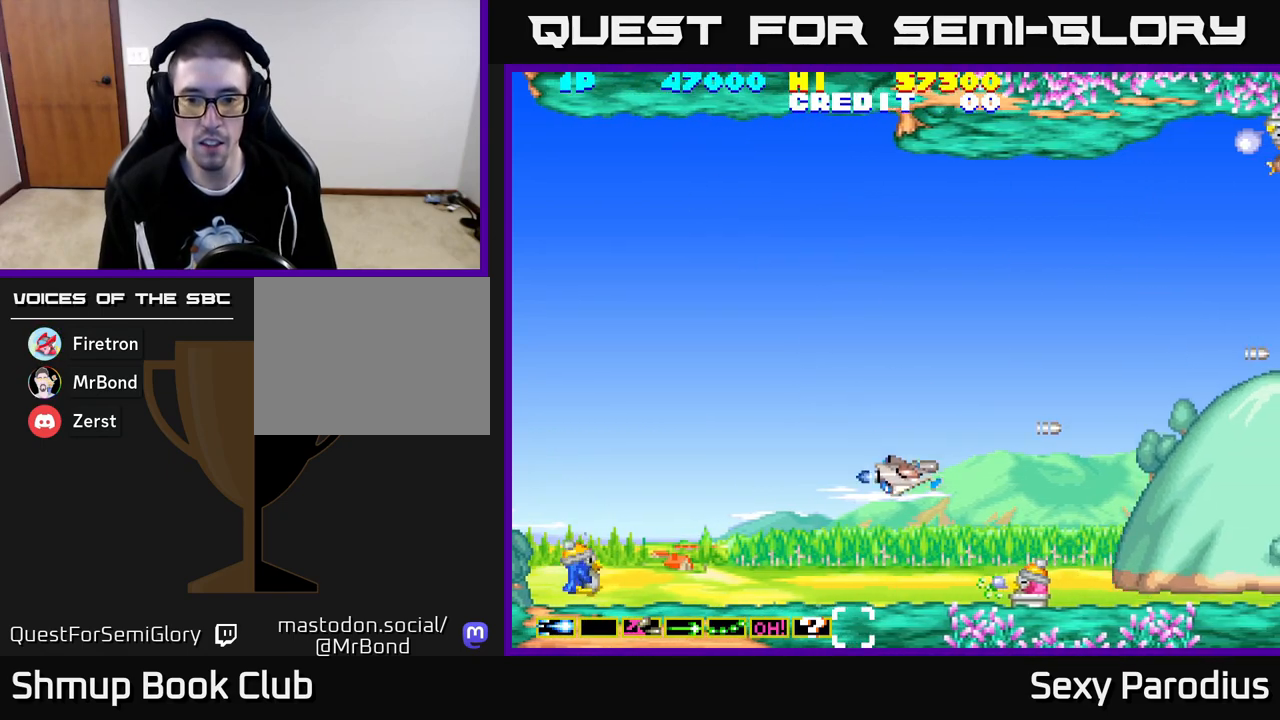
{"buttons": ["X"], "left_stick": "center", "events": [[50, "X", "up"], [183, "Y", "down"], [217, "X", "down"], [233, "DPAD_DOWN", "up"], [250, "Y", "up"], [333, "X", "up"], [433, "X", "down"]]}
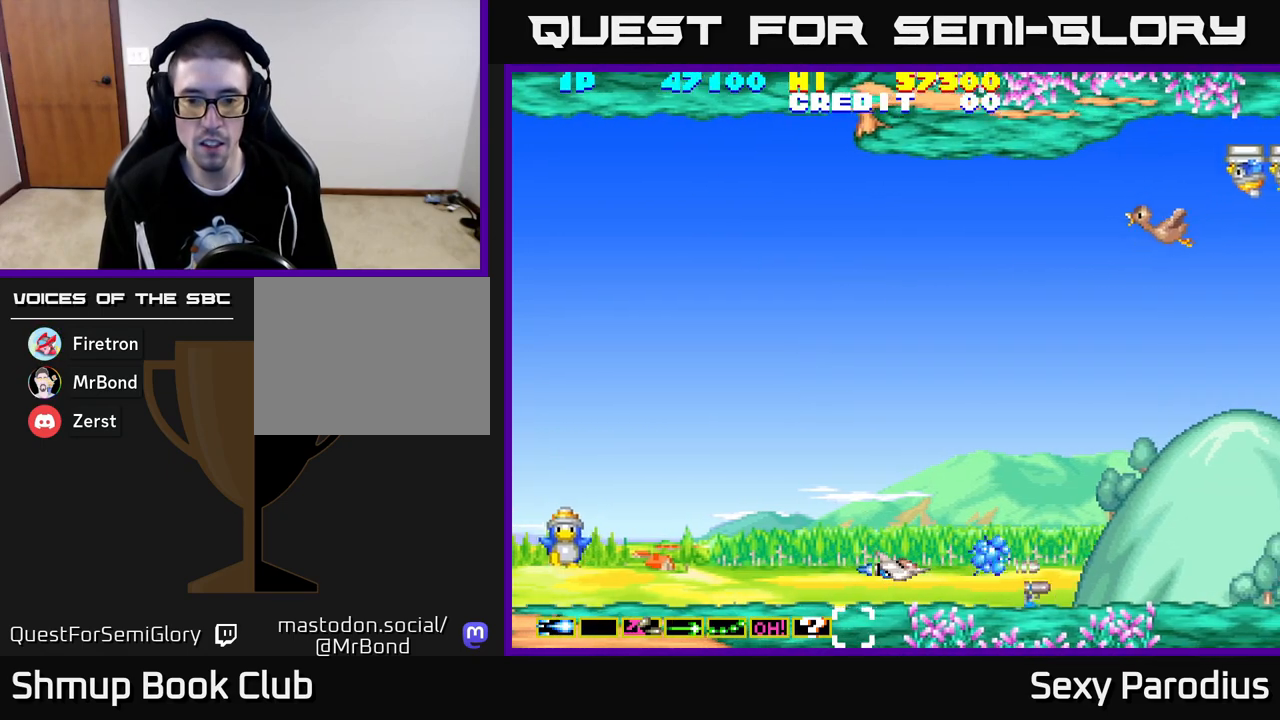
{"buttons": ["DPAD_UP", "DPAD_LEFT"], "left_stick": "center", "events": [[33, "DPAD_RIGHT", "down"], [33, "Y", "down"], [50, "X", "up"], [133, "Y", "up"], [217, "DPAD_RIGHT", "up"], [217, "X", "down"], [283, "DPAD_LEFT", "down"], [350, "X", "up"], [383, "DPAD_UP", "down"], [383, "Y", "down"], [417, "X", "down"], [483, "X", "up"], [483, "Y", "up"]]}
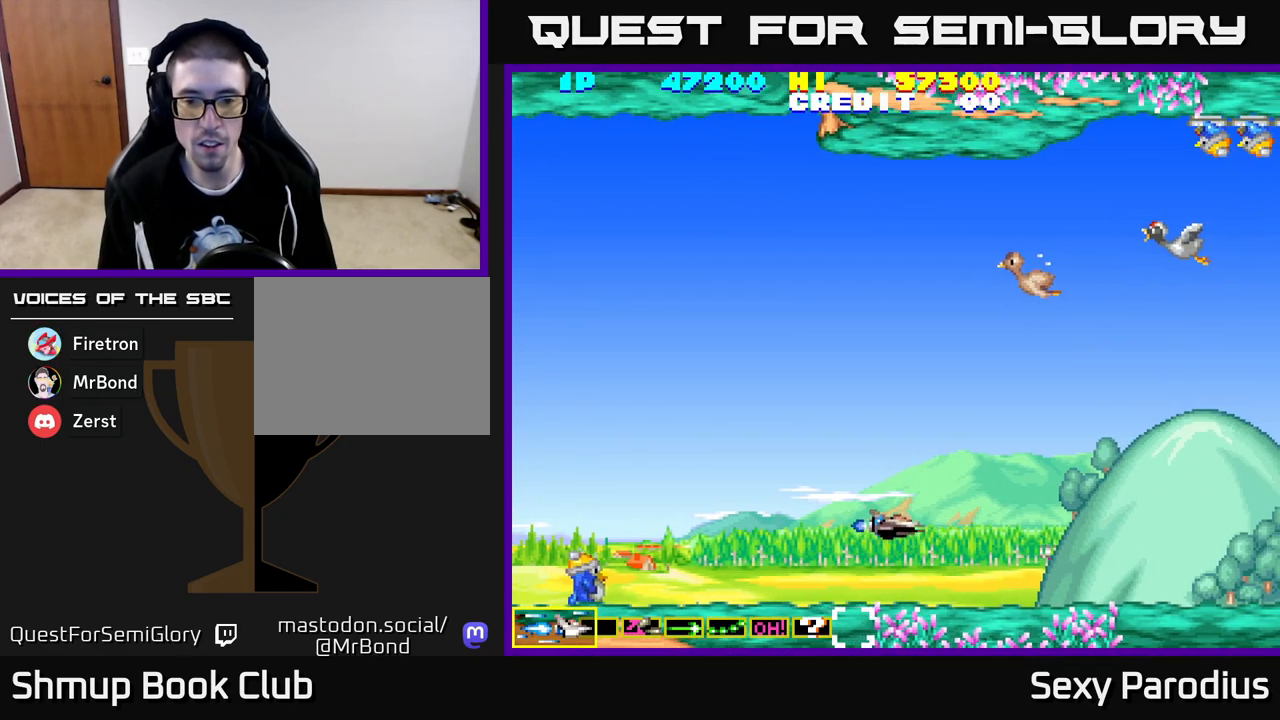
{"buttons": ["Y", "DPAD_UP", "DPAD_LEFT"], "left_stick": "center", "events": [[117, "DPAD_LEFT", "up"], [150, "Y", "down"], [217, "X", "down"], [250, "Y", "up"], [267, "DPAD_LEFT", "down"], [300, "X", "up"], [350, "DPAD_LEFT", "up"], [417, "DPAD_LEFT", "down"], [500, "Y", "down"]]}
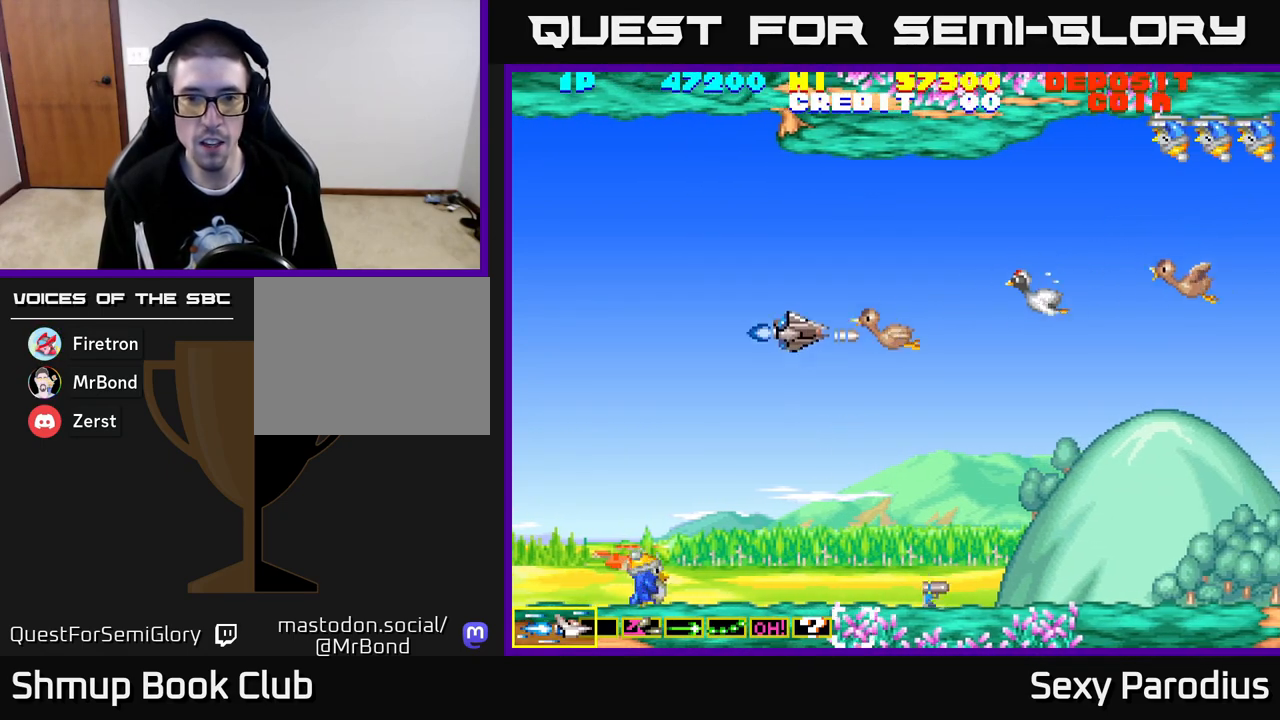
{"buttons": ["X", "DPAD_DOWN"], "left_stick": "center", "events": [[50, "X", "down"], [83, "Y", "up"], [150, "X", "up"], [183, "DPAD_UP", "up"], [200, "Y", "down"], [217, "X", "down"], [267, "Y", "up"], [283, "DPAD_LEFT", "up"], [300, "DPAD_DOWN", "down"], [350, "X", "up"], [383, "Y", "down"], [450, "X", "down"], [500, "Y", "up"]]}
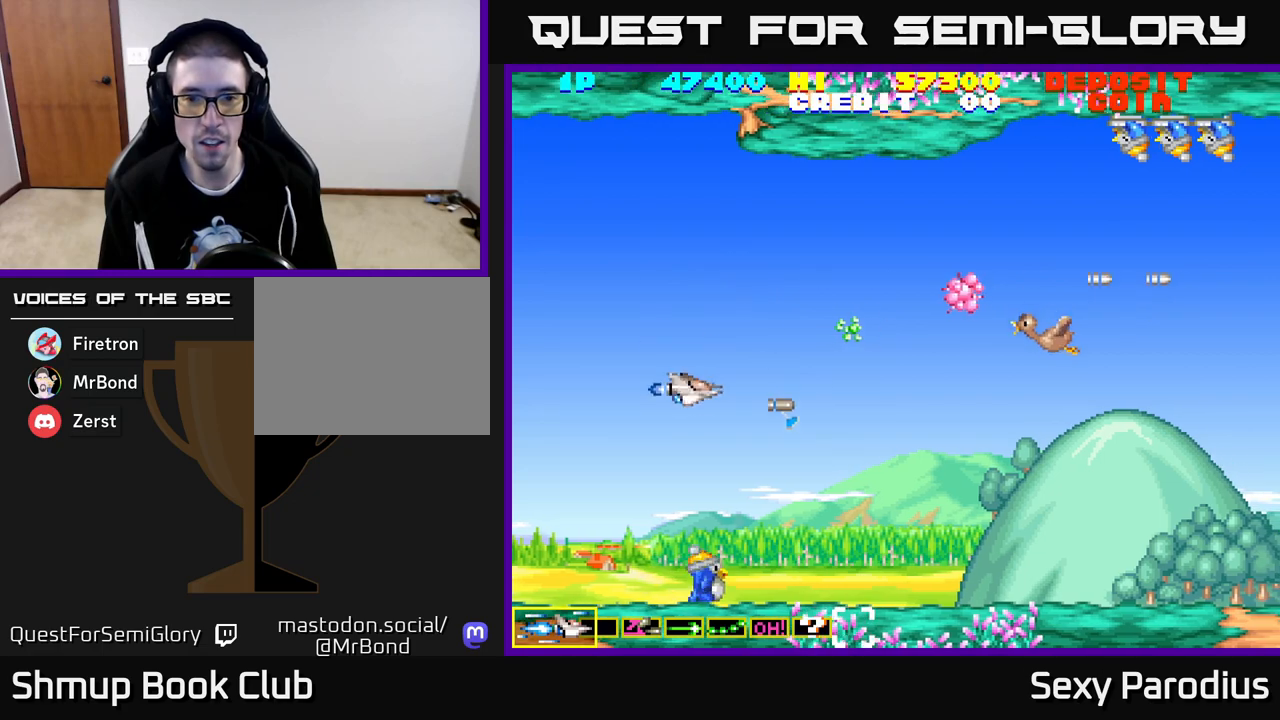
{"buttons": ["X", "DPAD_UP"], "left_stick": "center", "events": [[50, "X", "up"], [100, "Y", "down"], [150, "DPAD_LEFT", "down"], [150, "X", "down"], [200, "Y", "up"], [267, "DPAD_LEFT", "up"], [283, "X", "up"], [367, "Y", "down"], [400, "X", "down"], [433, "DPAD_DOWN", "up"], [483, "DPAD_UP", "down"], [500, "Y", "up"]]}
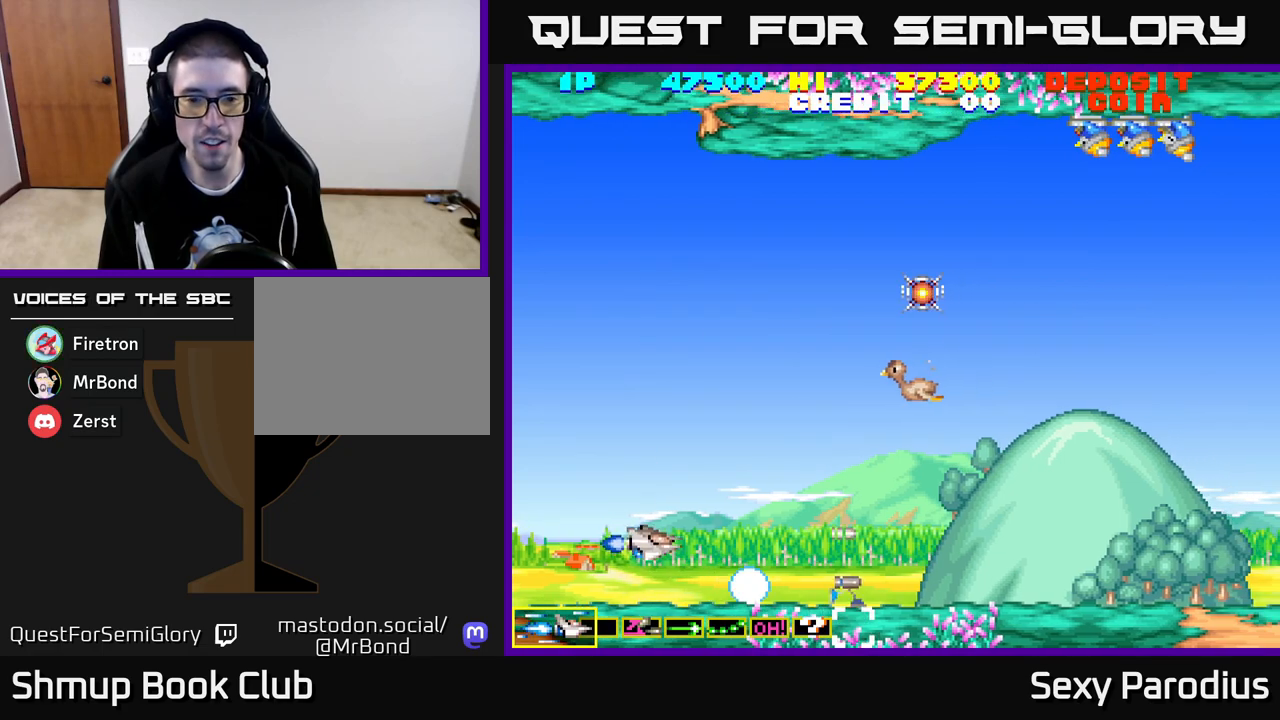
{"buttons": ["Y", "DPAD_UP", "DPAD_LEFT"], "left_stick": "center"}
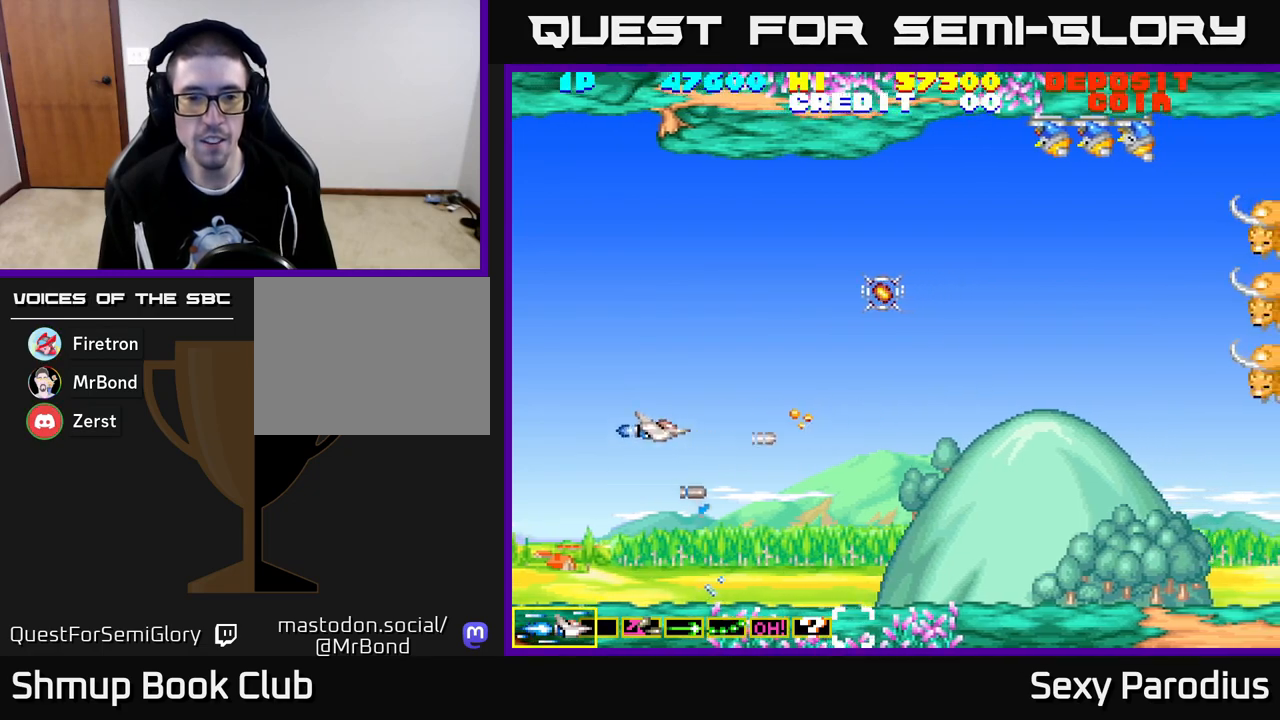
{"buttons": ["X", "DPAD_RIGHT"], "left_stick": "center", "events": [[33, "X", "down"], [50, "Y", "up"], [100, "DPAD_LEFT", "up"], [100, "X", "up"], [167, "DPAD_RIGHT", "down"], [183, "DPAD_UP", "up"], [217, "X", "down"], [217, "Y", "down"], [233, "Y", "up"], [250, "DPAD_UP", "down"], [350, "X", "up"], [400, "DPAD_UP", "up"], [433, "X", "down"]]}
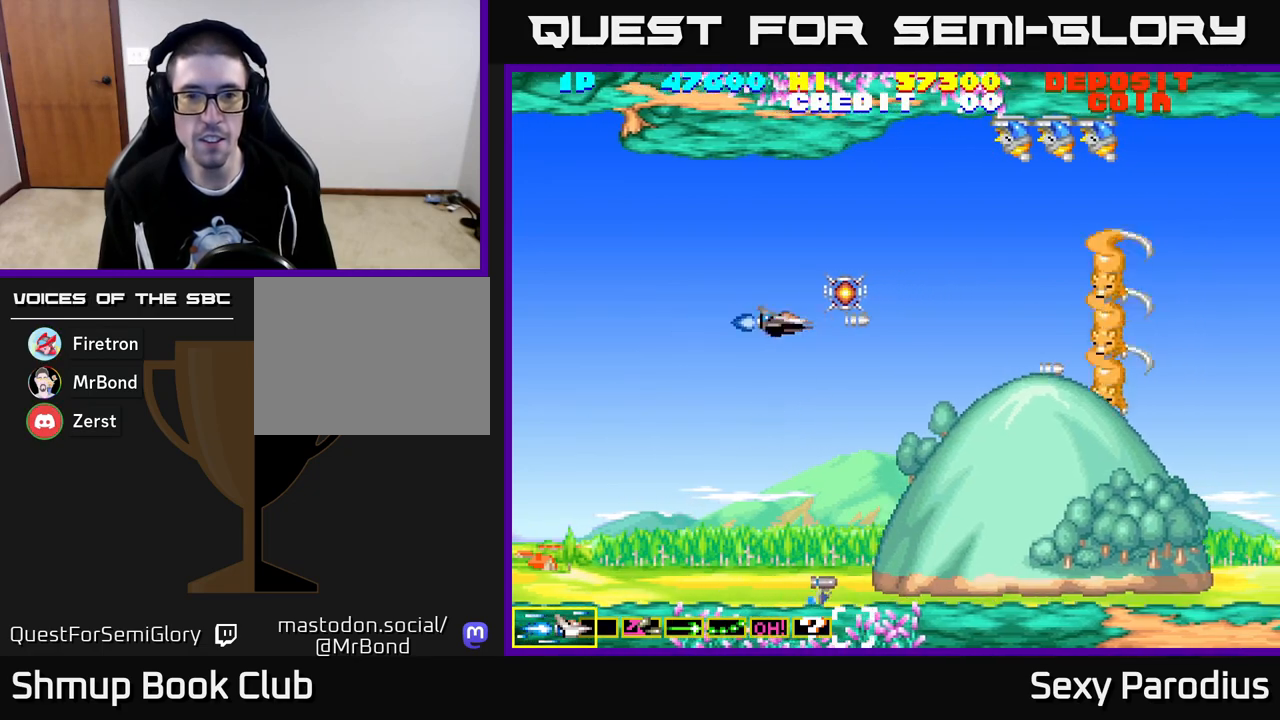
{"buttons": [], "left_stick": "center", "events": [[50, "DPAD_UP", "down"], [67, "X", "up"], [117, "Y", "down"], [150, "X", "down"], [167, "DPAD_UP", "up"], [200, "Y", "up"], [233, "X", "up"], [250, "DPAD_RIGHT", "up"], [250, "DPAD_UP", "down"], [300, "Y", "down"], [333, "X", "down"], [367, "Y", "up"], [433, "X", "up"], [467, "DPAD_UP", "up"]]}
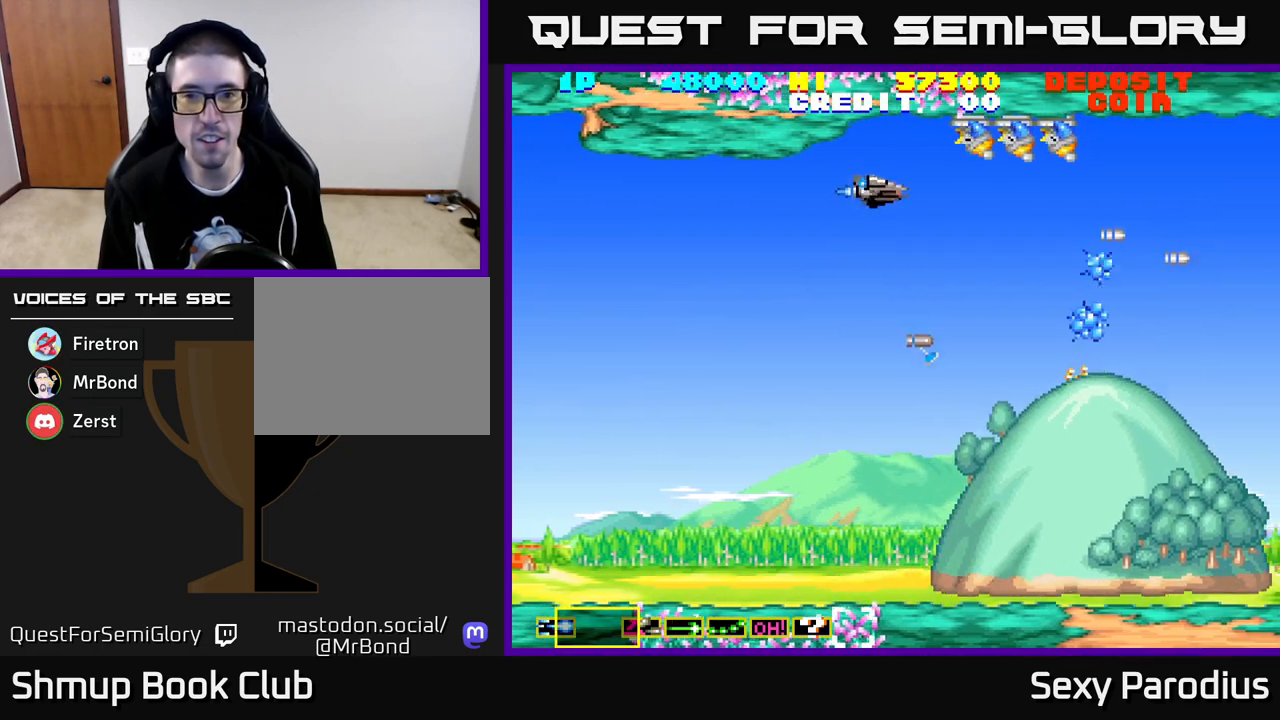
{"buttons": [], "left_stick": "center", "events": [[33, "Y", "down"], [167, "Y", "up"], [217, "DPAD_UP", "down"], [283, "DPAD_UP", "up"], [283, "Y", "down"], [367, "X", "down"], [400, "Y", "up"], [467, "X", "up"]]}
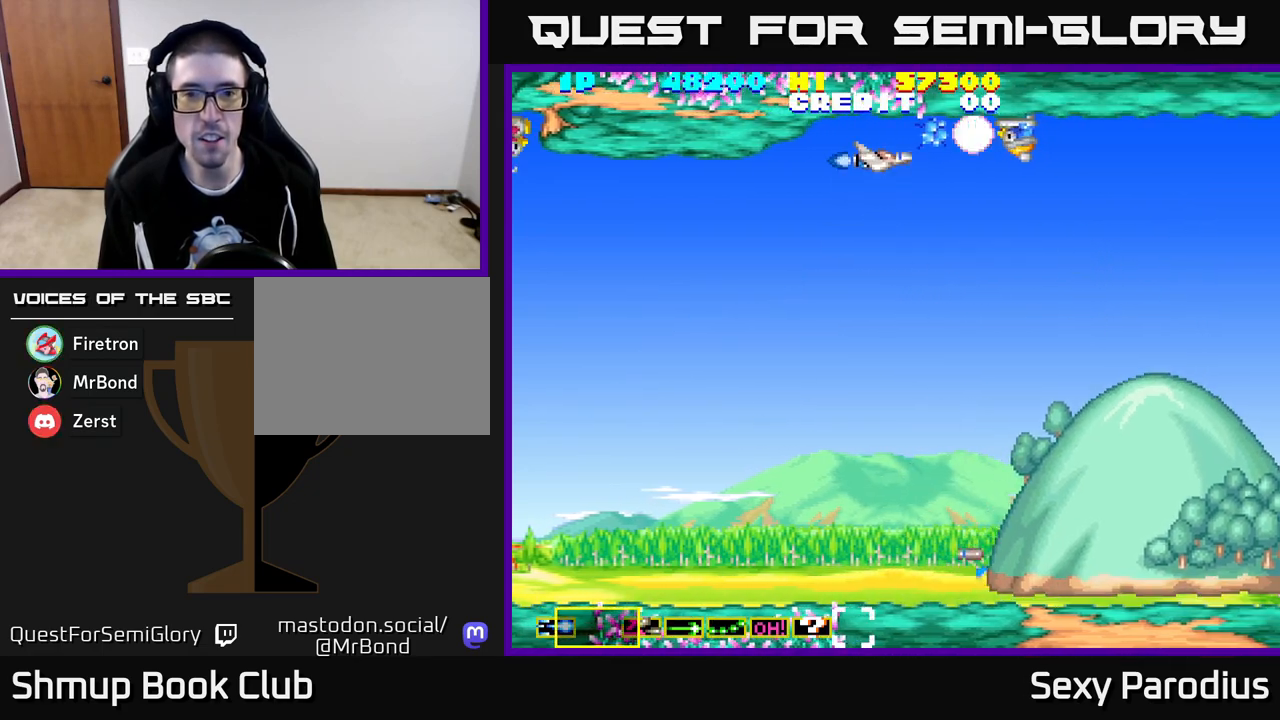
{"buttons": ["DPAD_DOWN"], "left_stick": "center", "events": [[17, "Y", "down"], [50, "X", "down"], [67, "Y", "up"], [133, "X", "up"], [183, "Y", "down"], [217, "X", "down"], [233, "Y", "up"], [317, "X", "up"], [333, "Y", "down"], [367, "DPAD_DOWN", "down"], [417, "X", "down"], [467, "Y", "up"], [500, "X", "up"]]}
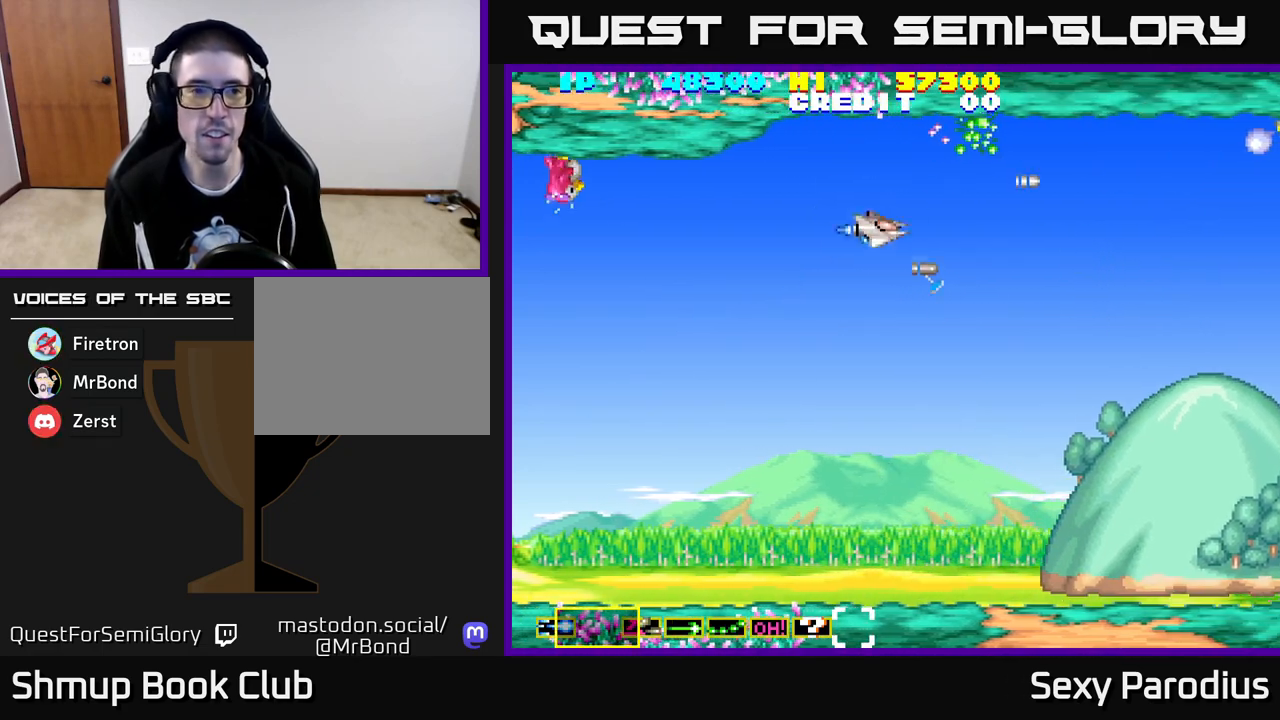
{"buttons": ["DPAD_RIGHT"], "left_stick": "center", "events": [[83, "Y", "down"], [150, "X", "down"], [217, "Y", "up"], [233, "DPAD_LEFT", "down"], [283, "X", "up"], [300, "Y", "down"], [400, "DPAD_LEFT", "up"], [400, "X", "down"], [433, "Y", "up"], [450, "DPAD_RIGHT", "down"], [483, "DPAD_DOWN", "up"], [500, "X", "up"]]}
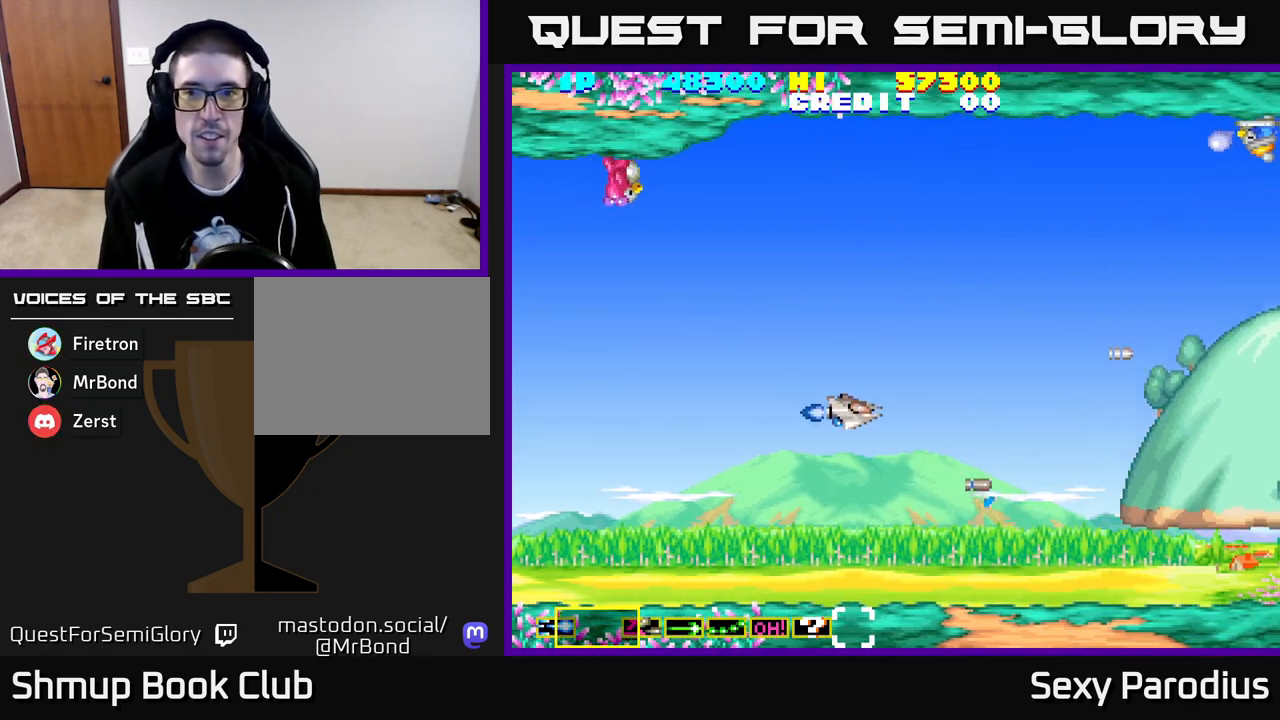
{"buttons": ["DPAD_UP"], "left_stick": "center", "events": [[50, "Y", "down"], [83, "DPAD_RIGHT", "up"], [100, "DPAD_UP", "down"], [167, "Y", "up"], [183, "X", "down"], [267, "X", "up"], [317, "Y", "down"], [400, "Y", "up"]]}
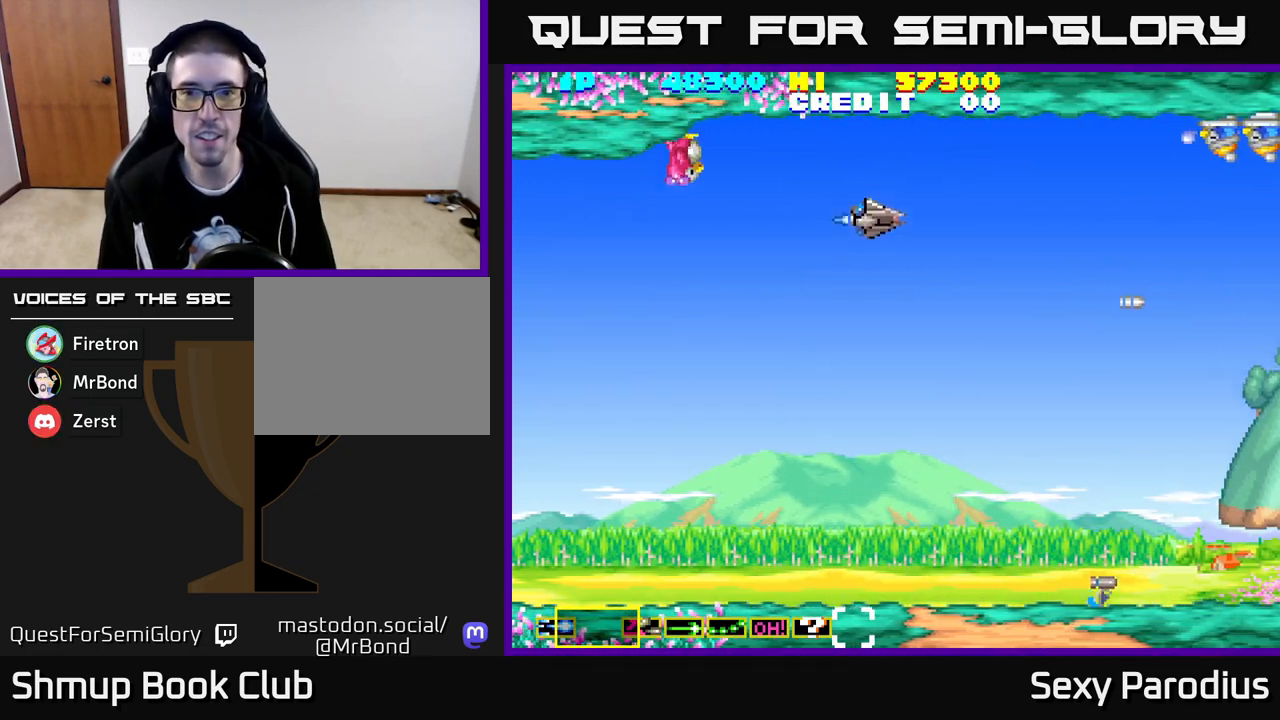
{"buttons": ["X", "Y"], "left_stick": "center", "events": [[100, "X", "down"], [117, "Y", "down"], [167, "Y", "up"], [200, "DPAD_UP", "up"], [217, "X", "up"], [250, "DPAD_RIGHT", "down"], [267, "Y", "down"], [300, "DPAD_RIGHT", "up"], [317, "X", "down"], [350, "Y", "up"], [417, "X", "up"], [500, "X", "down"], [500, "Y", "down"]]}